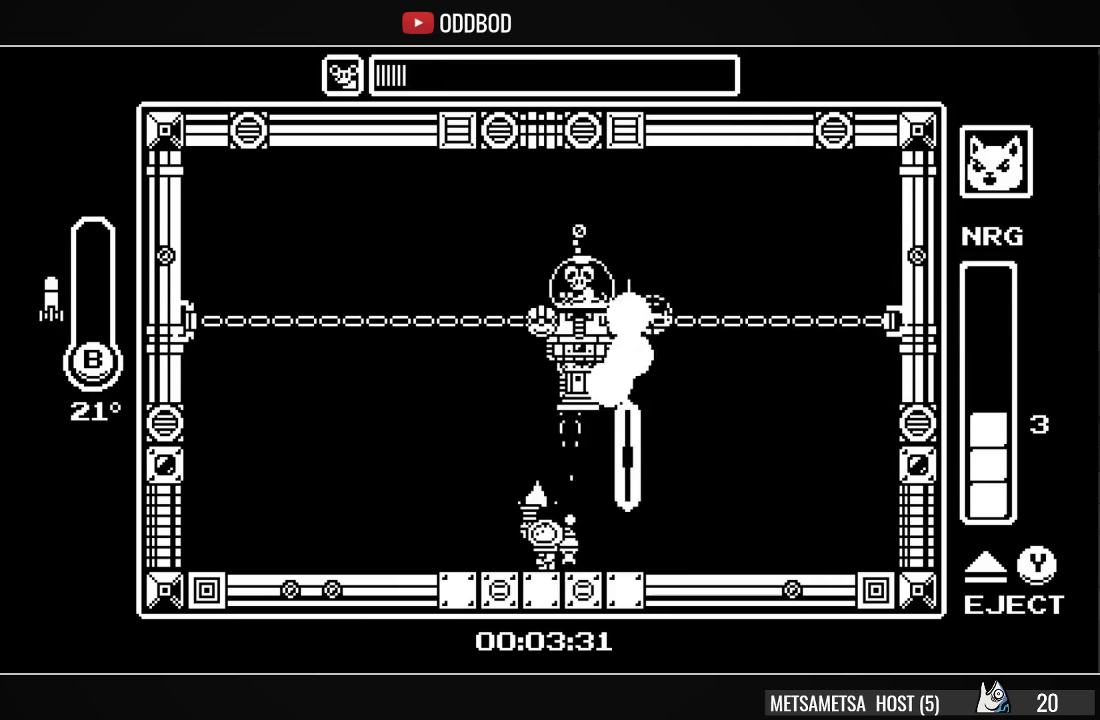
Gameplay with a controller (PlayStation layout); each line is a JSON object with the inputs held at the frame after it. "events" lists button and stick changes between this image and that frame as [ms after this image, input, new state], when the widget could be followed in between. Not read: left_stick.
{"buttons": ["SQUARE", "DPAD_UP", "DPAD_LEFT"], "right_stick": "center", "events": [[67, "SQUARE", "up"], [133, "SQUARE", "down"], [200, "SQUARE", "up"], [267, "SQUARE", "down"], [333, "SQUARE", "up"], [400, "SQUARE", "down"]]}
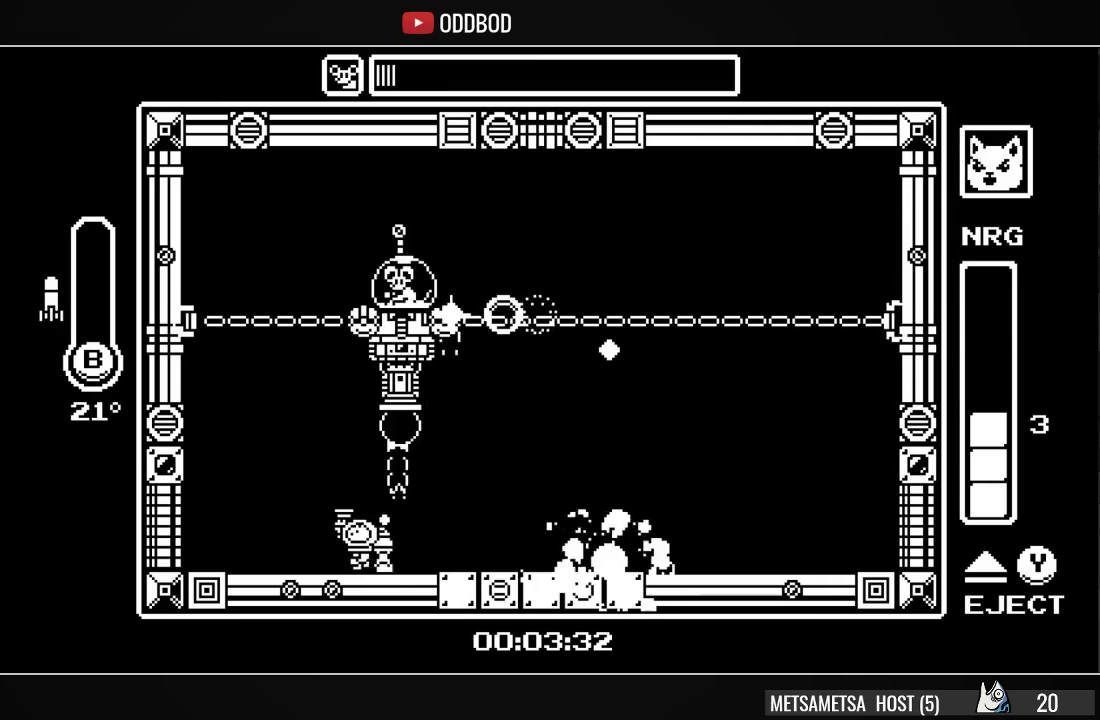
{"buttons": ["DPAD_UP"], "right_stick": "center", "events": [[67, "SQUARE", "up"], [167, "DPAD_LEFT", "up"], [233, "CIRCLE", "down"], [300, "CIRCLE", "up"], [367, "CIRCLE", "down"], [433, "CIRCLE", "up"]]}
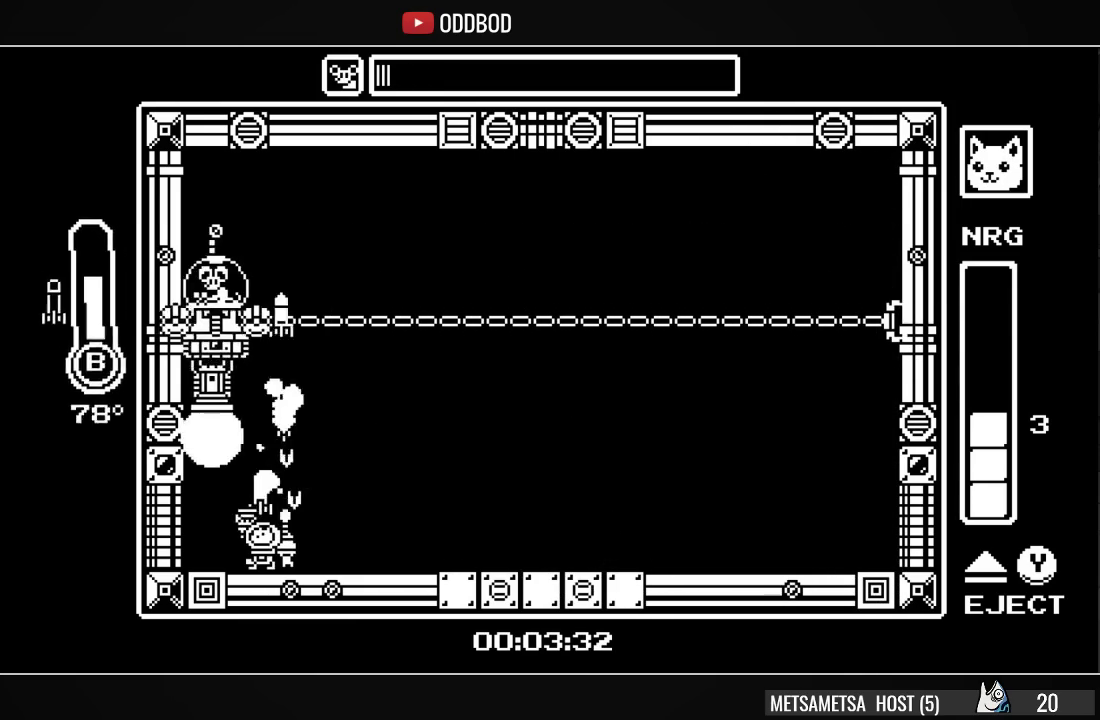
{"buttons": ["SQUARE", "DPAD_UP", "DPAD_RIGHT"], "right_stick": "center", "events": [[33, "CIRCLE", "down"], [100, "CIRCLE", "up"], [167, "CIRCLE", "down"], [233, "CIRCLE", "up"], [300, "CIRCLE", "down"], [300, "DPAD_LEFT", "down"], [367, "CIRCLE", "up"], [367, "DPAD_LEFT", "up"], [500, "DPAD_RIGHT", "down"], [500, "SQUARE", "down"]]}
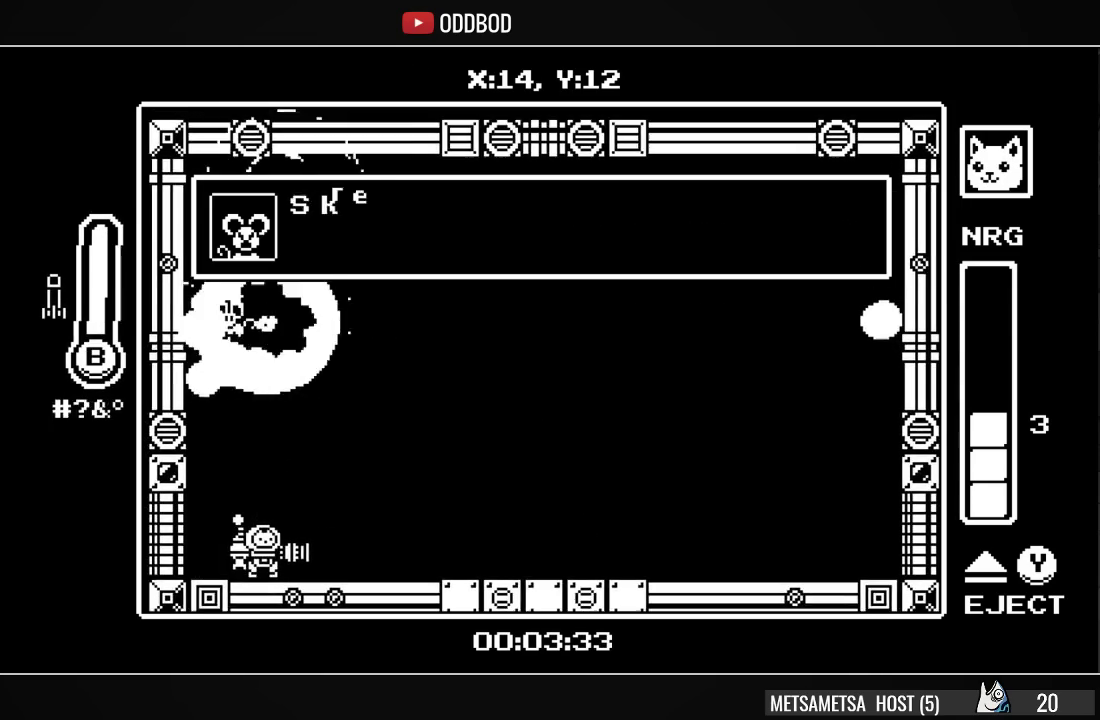
{"buttons": ["CROSS", "SQUARE"], "right_stick": "center", "events": [[67, "SQUARE", "up"], [133, "SQUARE", "down"], [167, "DPAD_RIGHT", "up"], [233, "SQUARE", "up"], [267, "CROSS", "down"], [267, "DPAD_RIGHT", "down"], [300, "SQUARE", "down"], [433, "CROSS", "up"], [433, "DPAD_RIGHT", "up"], [433, "DPAD_UP", "up"], [433, "SQUARE", "up"], [467, "CROSS", "down"], [467, "SQUARE", "down"]]}
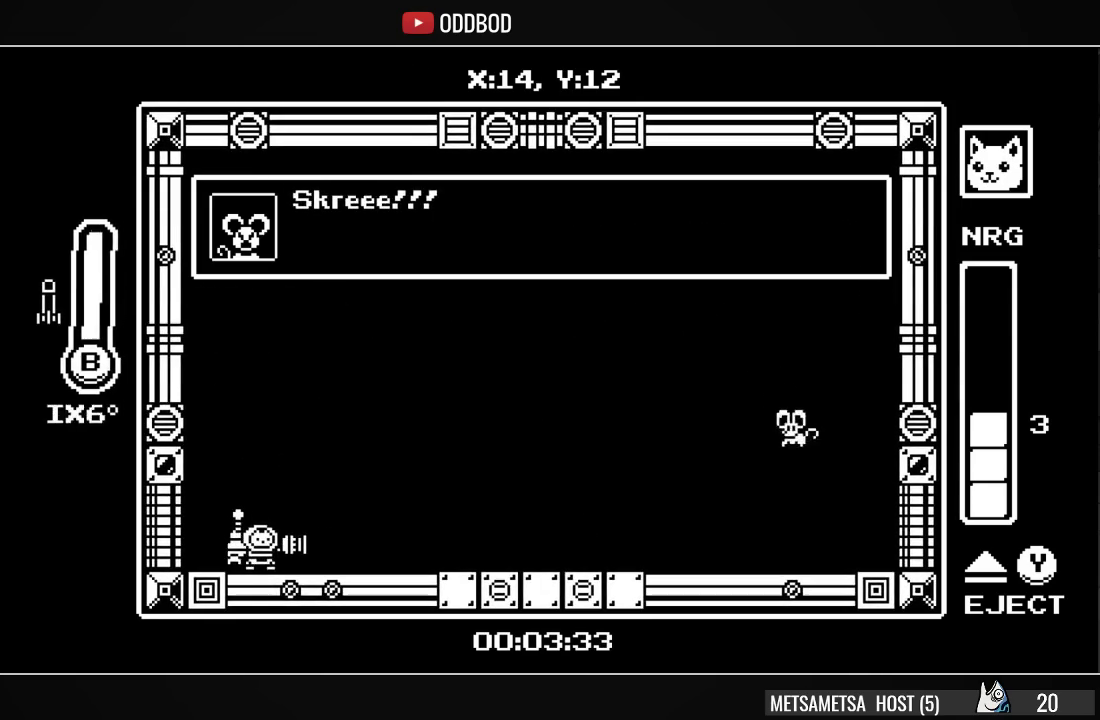
{"buttons": ["DPAD_RIGHT"], "right_stick": "center", "events": [[33, "SQUARE", "up"], [67, "CROSS", "up"], [67, "DPAD_RIGHT", "down"], [100, "CROSS", "down"], [100, "SQUARE", "down"], [200, "CROSS", "up"], [200, "SQUARE", "up"], [267, "CROSS", "down"], [267, "SQUARE", "down"], [333, "CROSS", "up"], [333, "SQUARE", "up"], [400, "CROSS", "down"], [400, "SQUARE", "down"], [467, "CROSS", "up"], [467, "SQUARE", "up"]]}
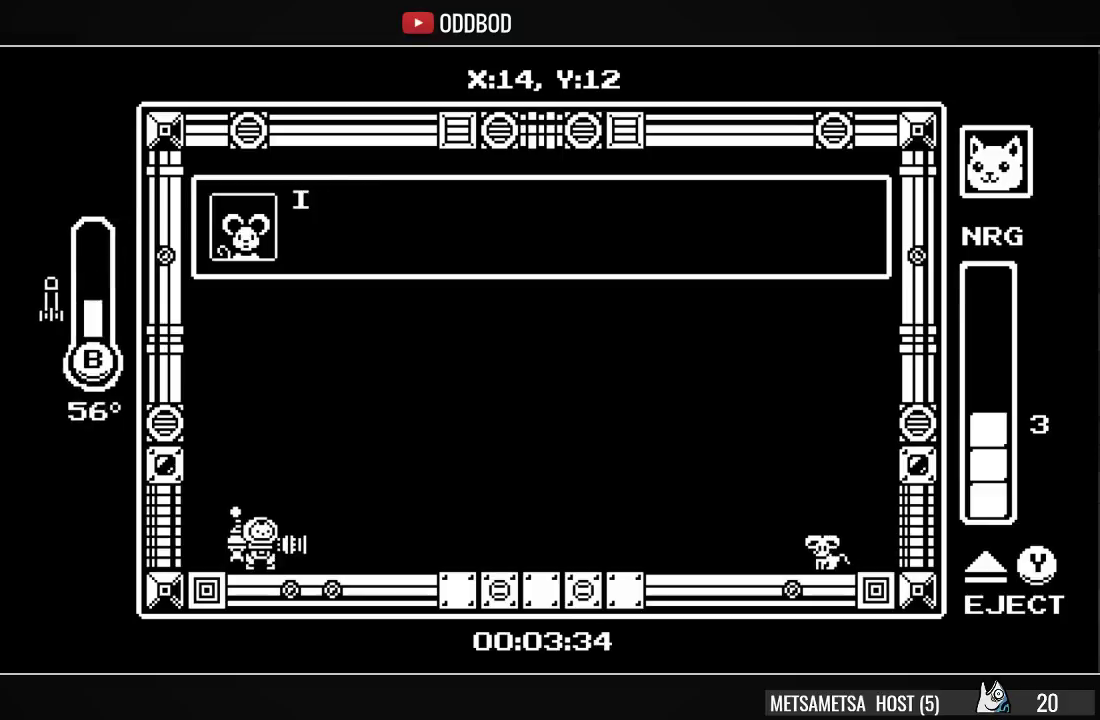
{"buttons": ["CROSS", "SQUARE", "DPAD_RIGHT"], "right_stick": "center", "events": [[33, "CROSS", "down"], [33, "SQUARE", "down"], [100, "SQUARE", "up"], [133, "CROSS", "up"], [167, "CROSS", "down"], [167, "SQUARE", "down"], [233, "CROSS", "up"], [233, "SQUARE", "up"], [300, "CROSS", "down"], [333, "SQUARE", "down"], [400, "CROSS", "up"], [400, "SQUARE", "up"], [467, "CROSS", "down"], [467, "SQUARE", "down"]]}
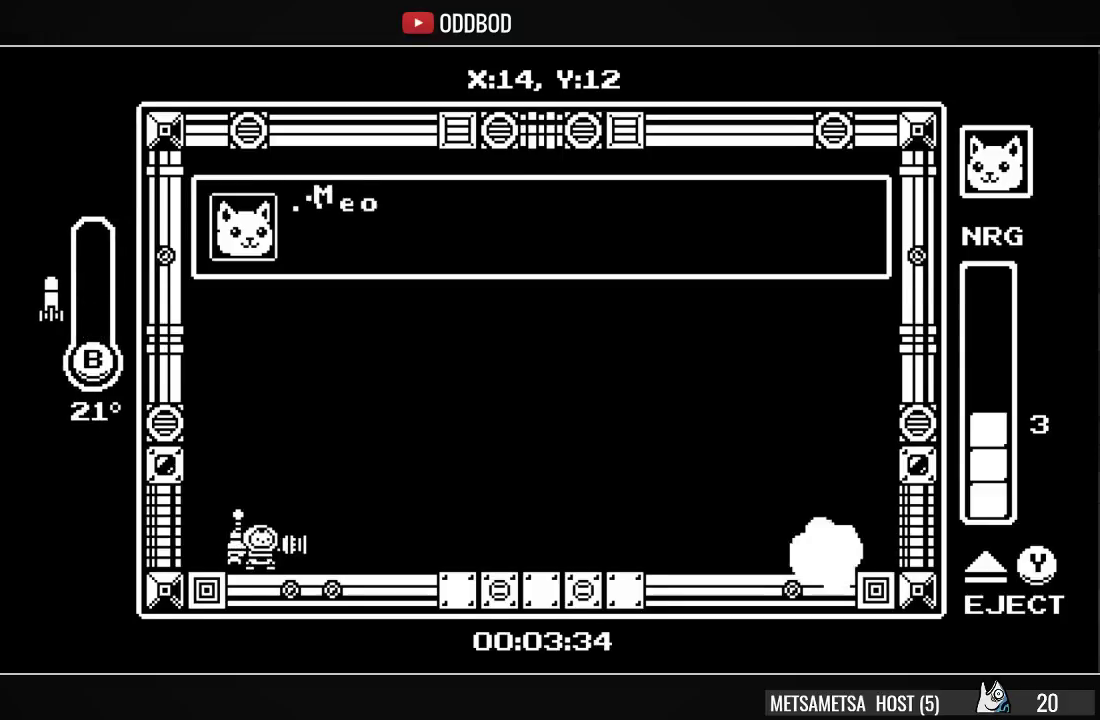
{"buttons": ["DPAD_RIGHT"], "right_stick": "center", "events": [[33, "CROSS", "up"], [33, "SQUARE", "up"], [100, "CROSS", "down"], [100, "DPAD_RIGHT", "up"], [100, "SQUARE", "down"], [167, "CROSS", "up"], [167, "DPAD_RIGHT", "down"], [167, "SQUARE", "up"], [233, "CROSS", "down"], [233, "SQUARE", "down"], [300, "CROSS", "up"], [300, "SQUARE", "up"], [367, "CROSS", "down"], [400, "SQUARE", "down"], [467, "CROSS", "up"], [467, "SQUARE", "up"]]}
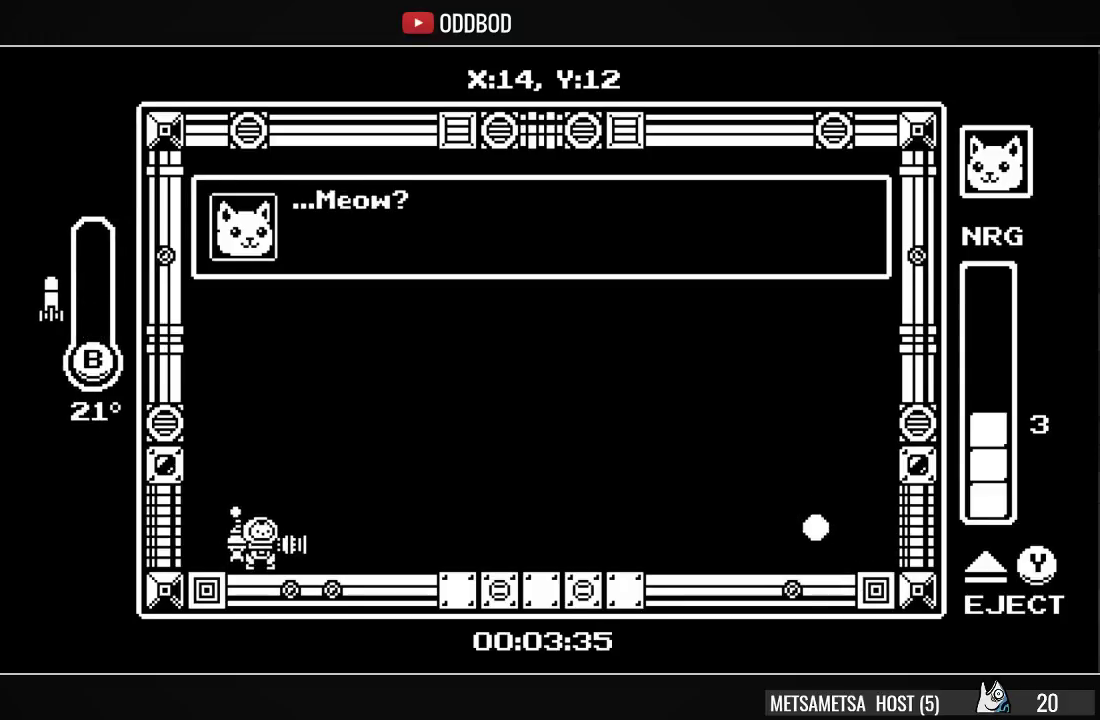
{"buttons": ["DPAD_RIGHT"], "right_stick": "center", "events": [[33, "CROSS", "down"], [33, "SQUARE", "down"], [100, "CROSS", "up"], [100, "SQUARE", "up"], [167, "CROSS", "down"], [167, "SQUARE", "down"], [233, "CROSS", "up"], [233, "SQUARE", "up"], [267, "CROSS", "down"], [267, "SQUARE", "down"], [333, "CROSS", "up"], [333, "SQUARE", "up"], [433, "CROSS", "down"], [433, "SQUARE", "down"], [500, "CROSS", "up"], [500, "SQUARE", "up"]]}
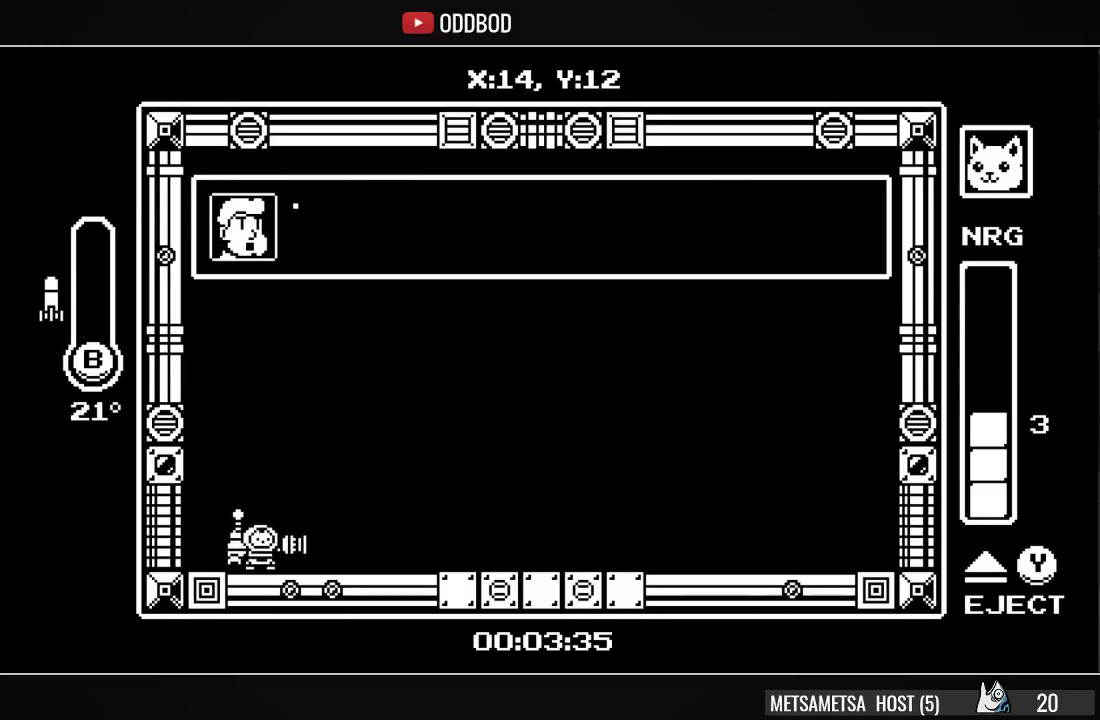
{"buttons": ["CROSS", "SQUARE", "DPAD_RIGHT"], "right_stick": "center", "events": [[67, "CROSS", "down"], [67, "SQUARE", "down"], [133, "CROSS", "up"], [133, "SQUARE", "up"], [200, "CROSS", "down"], [200, "SQUARE", "down"], [300, "CROSS", "up"], [300, "SQUARE", "up"], [333, "CROSS", "down"], [333, "SQUARE", "down"], [400, "CROSS", "up"], [400, "SQUARE", "up"], [467, "CROSS", "down"], [500, "SQUARE", "down"]]}
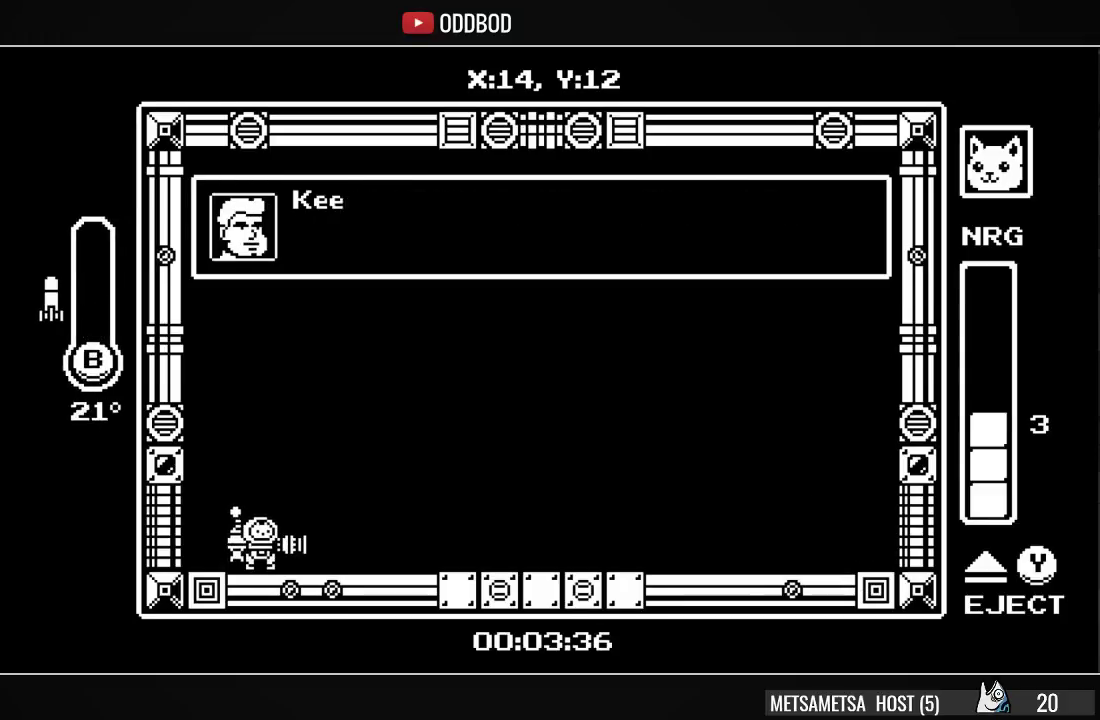
{"buttons": ["DPAD_RIGHT"], "right_stick": "center", "events": [[33, "SQUARE", "up"], [67, "CROSS", "up"], [100, "CROSS", "down"], [133, "SQUARE", "down"], [167, "CROSS", "up"], [167, "SQUARE", "up"], [233, "CROSS", "down"], [267, "SQUARE", "down"], [300, "CROSS", "up"], [300, "SQUARE", "up"], [400, "CROSS", "down"], [433, "SQUARE", "down"], [467, "CROSS", "up"], [467, "SQUARE", "up"]]}
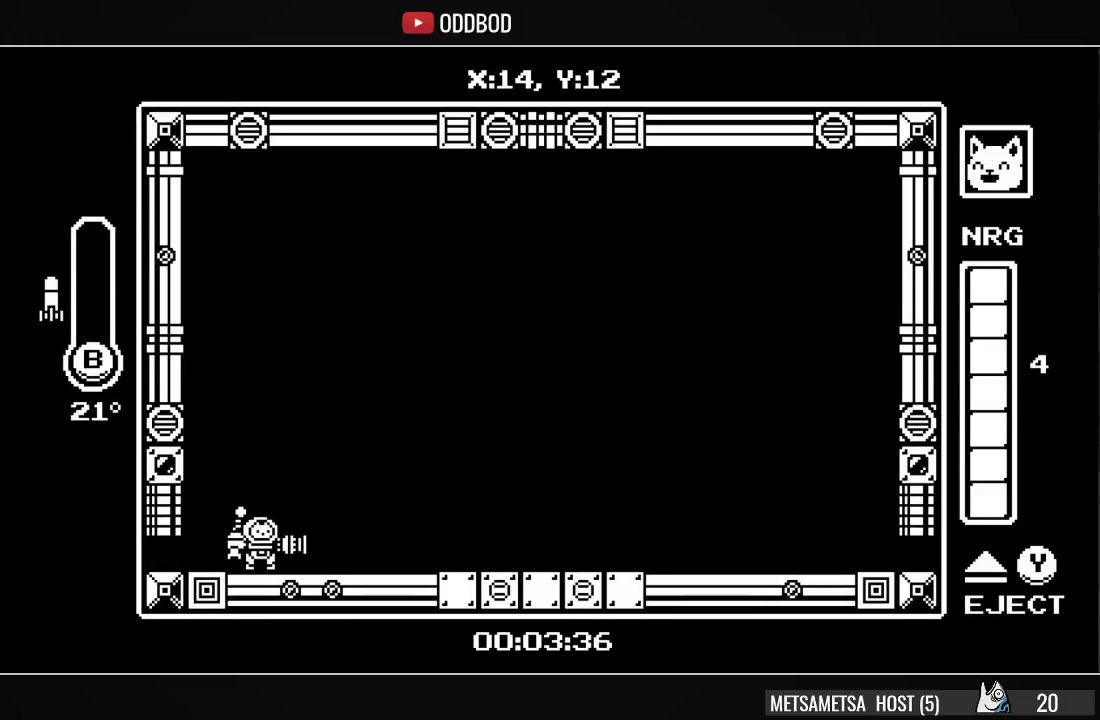
{"buttons": ["DPAD_RIGHT"], "right_stick": "center", "events": [[33, "CROSS", "down"], [67, "SQUARE", "down"], [133, "CROSS", "up"], [133, "SQUARE", "up"], [233, "CROSS", "down"], [267, "SQUARE", "down"], [300, "CROSS", "up"], [333, "SQUARE", "up"]]}
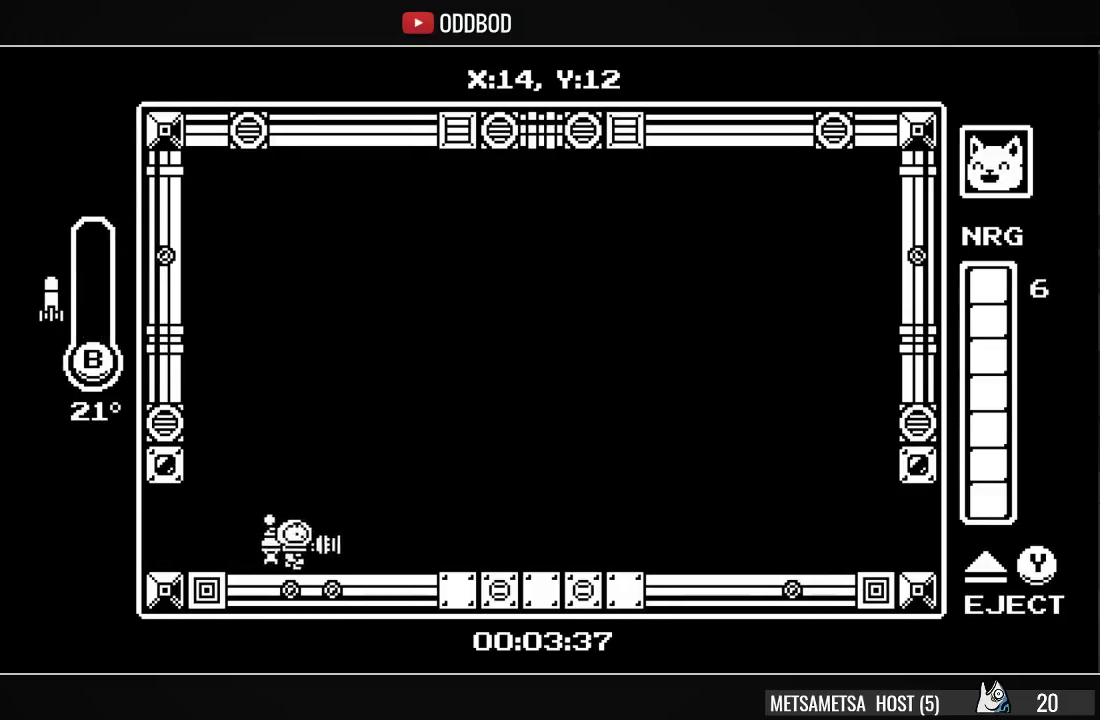
{"buttons": ["DPAD_RIGHT"], "right_stick": "center", "events": []}
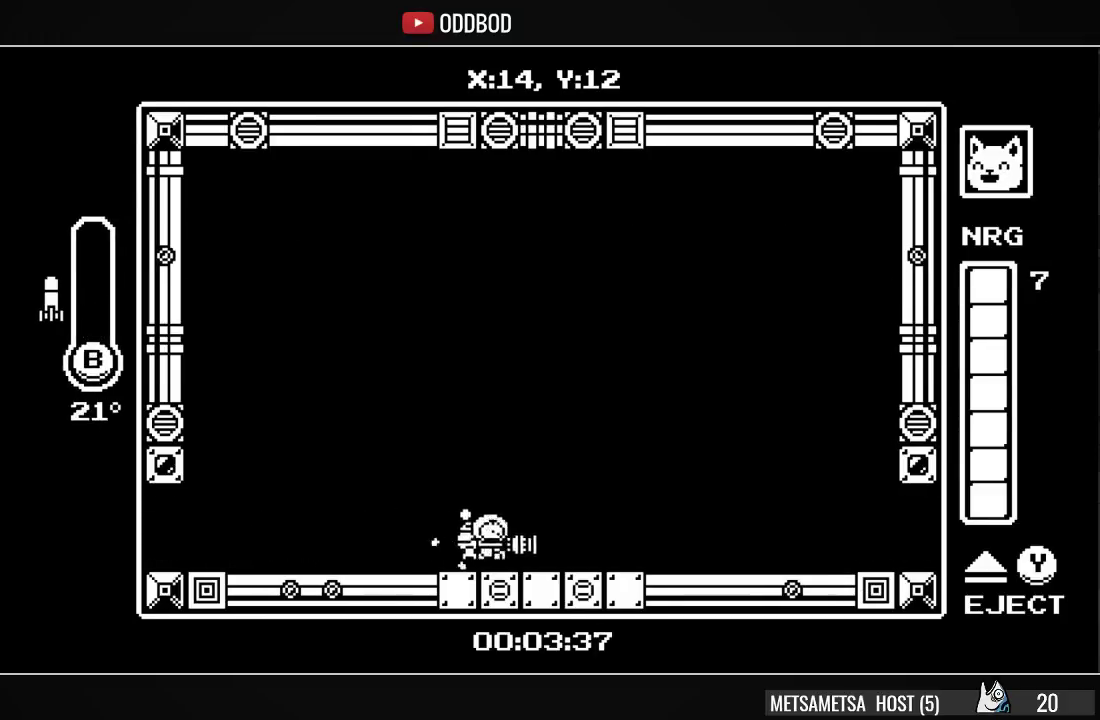
{"buttons": ["DPAD_RIGHT"], "right_stick": "center", "events": []}
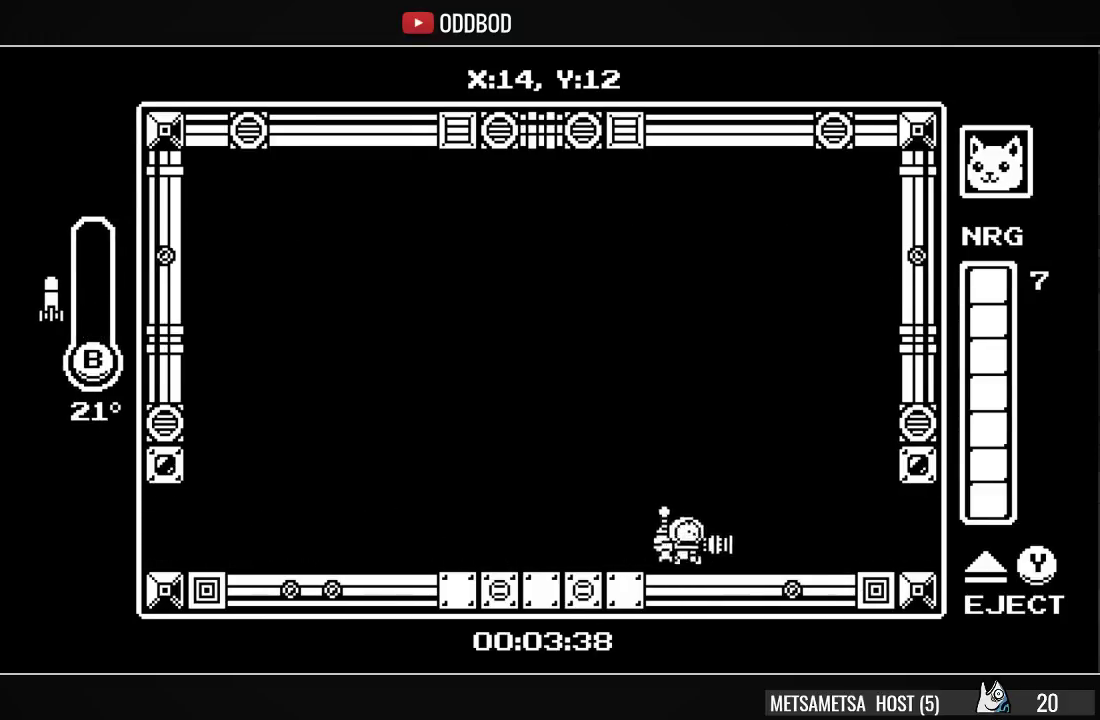
{"buttons": ["DPAD_RIGHT"], "right_stick": "center", "events": []}
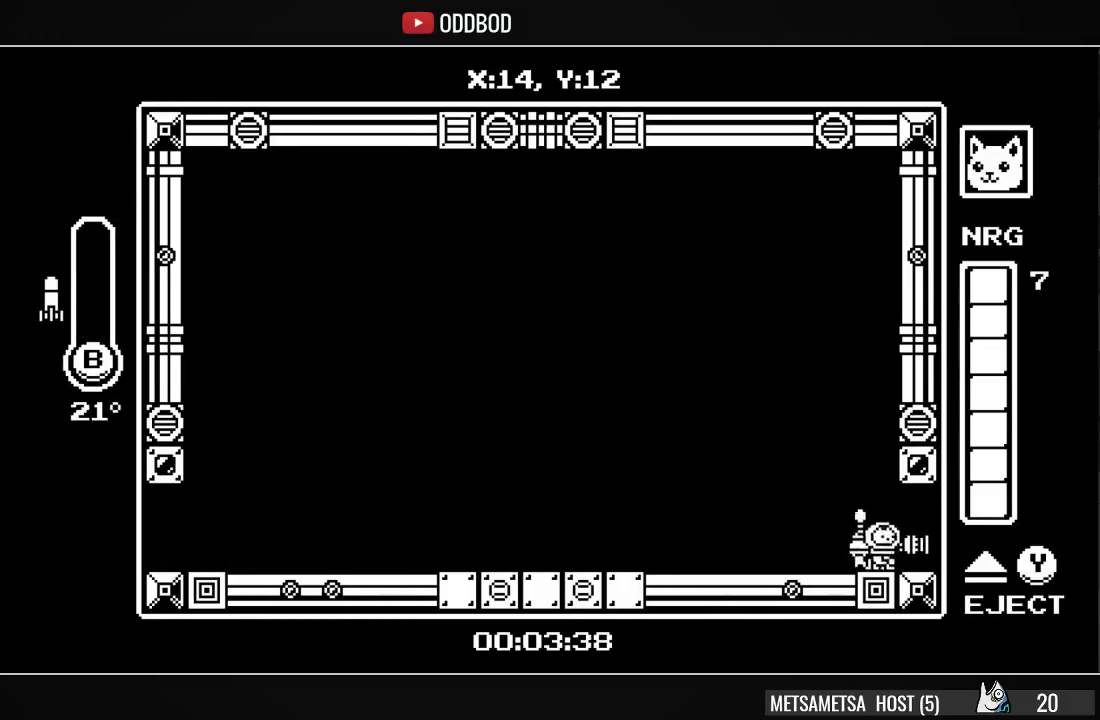
{"buttons": ["DPAD_RIGHT"], "right_stick": "center", "events": [[333, "DPAD_RIGHT", "up"], [433, "DPAD_RIGHT", "down"]]}
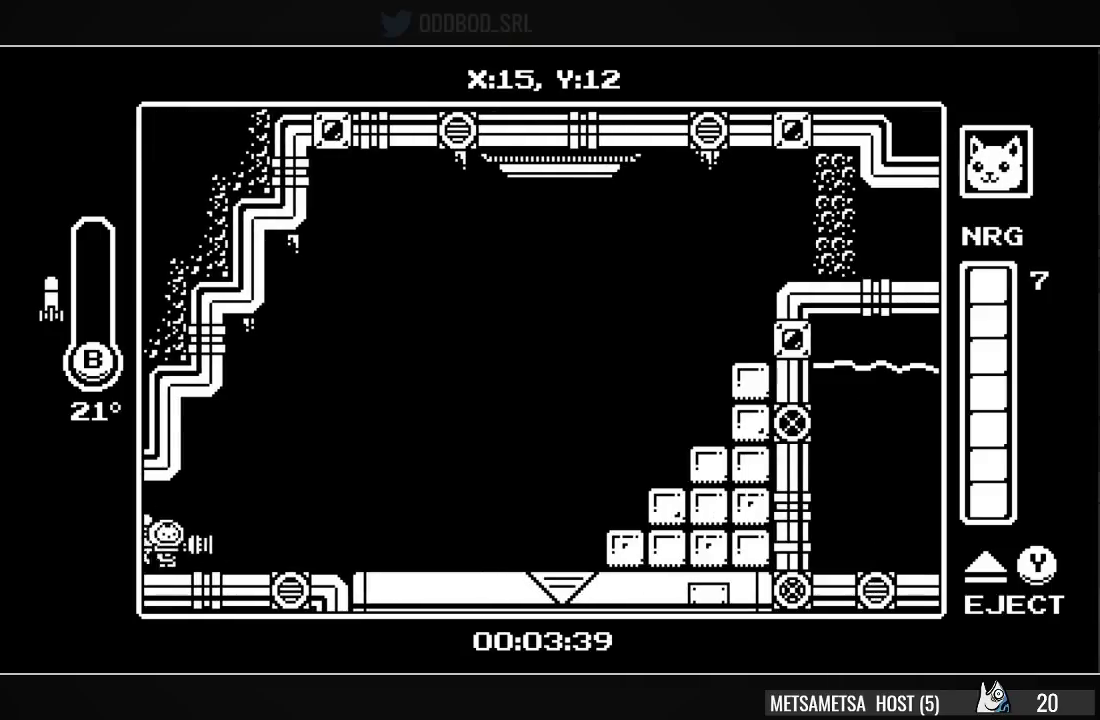
{"buttons": ["DPAD_RIGHT"], "right_stick": "center", "events": []}
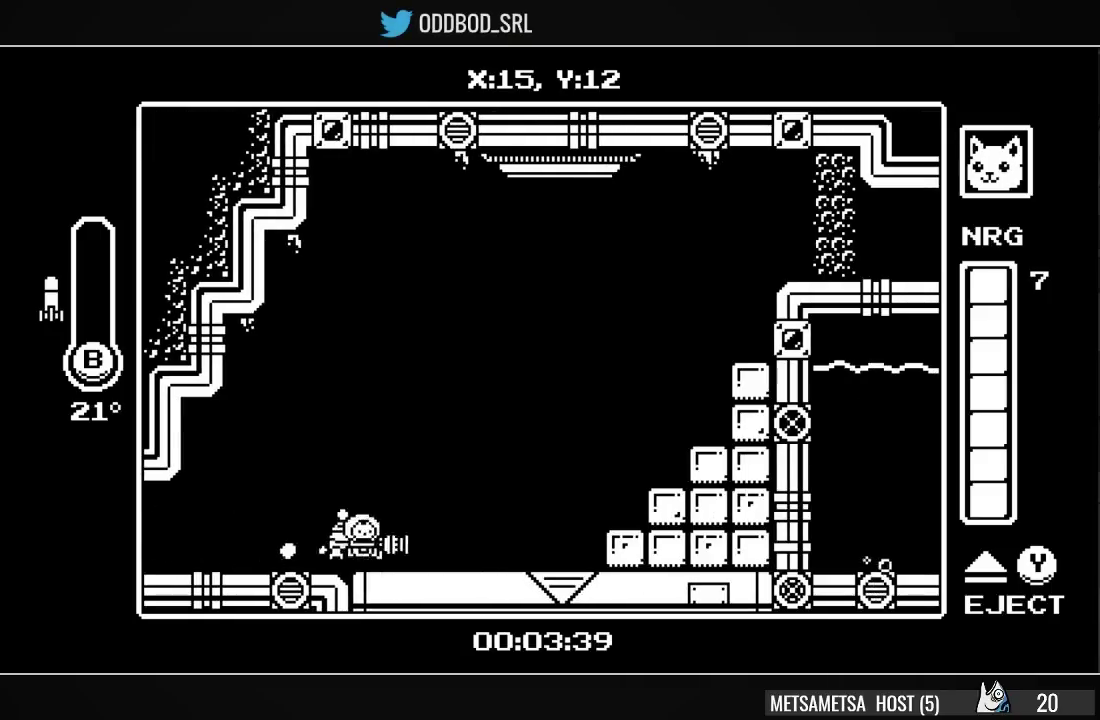
{"buttons": ["CROSS", "CIRCLE", "DPAD_DOWN", "DPAD_RIGHT"], "right_stick": "center", "events": [[400, "DPAD_DOWN", "down"], [467, "CIRCLE", "down"], [467, "CROSS", "down"]]}
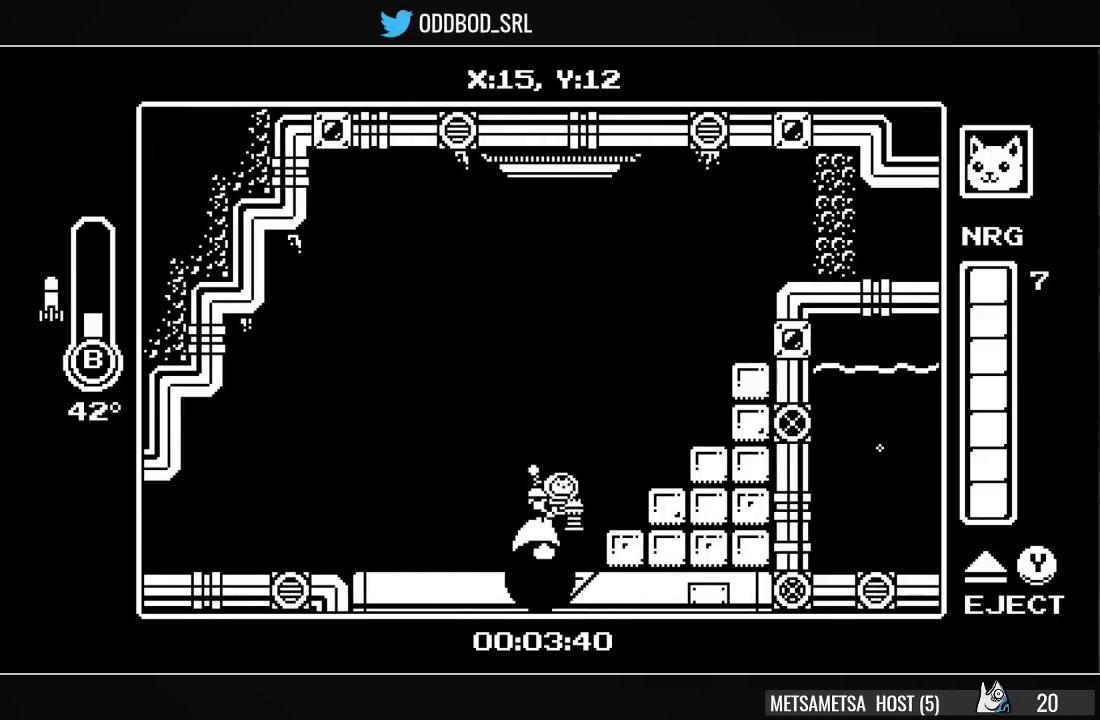
{"buttons": ["CROSS", "DPAD_RIGHT"], "right_stick": "center", "events": [[300, "CIRCLE", "up"], [300, "CROSS", "up"], [300, "DPAD_DOWN", "up"], [500, "CROSS", "down"]]}
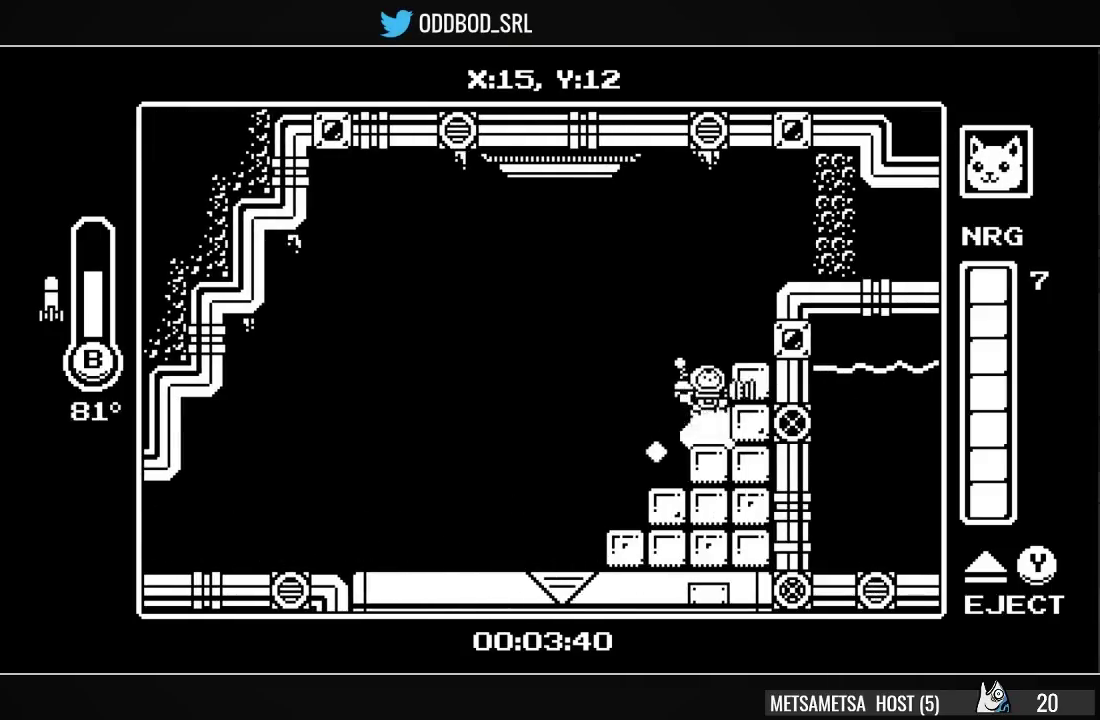
{"buttons": ["CROSS", "DPAD_RIGHT"], "right_stick": "center", "events": [[133, "CROSS", "up"], [400, "CROSS", "down"]]}
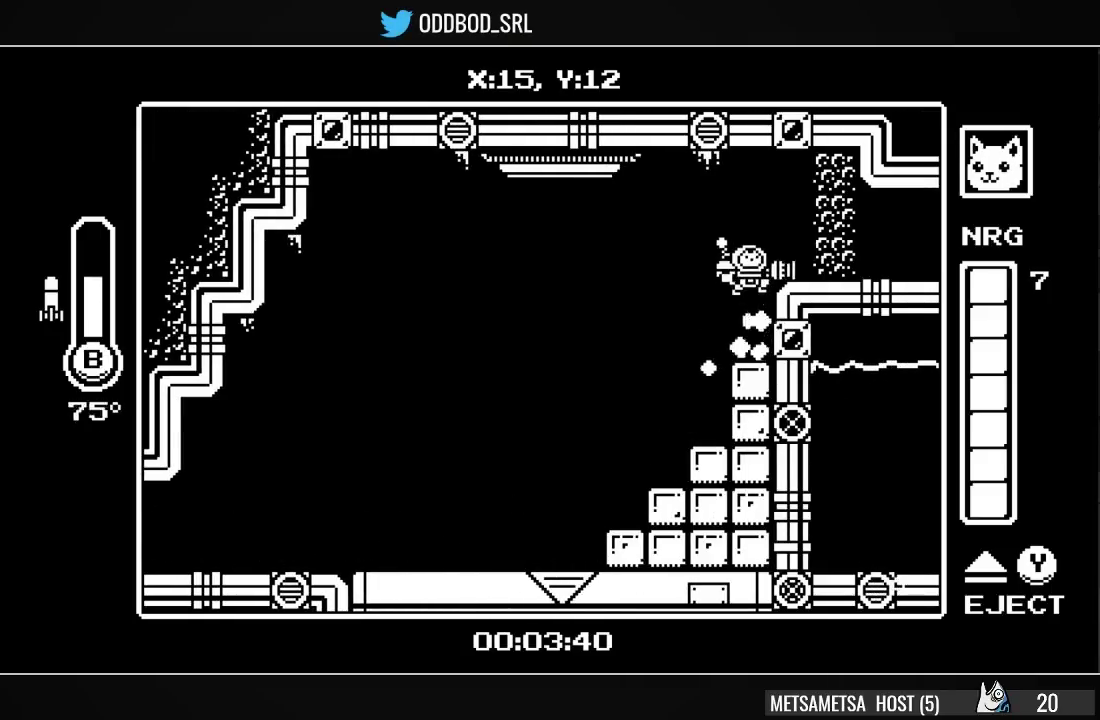
{"buttons": ["DPAD_RIGHT"], "right_stick": "center", "events": [[133, "CROSS", "up"], [200, "CIRCLE", "down"], [300, "CIRCLE", "up"]]}
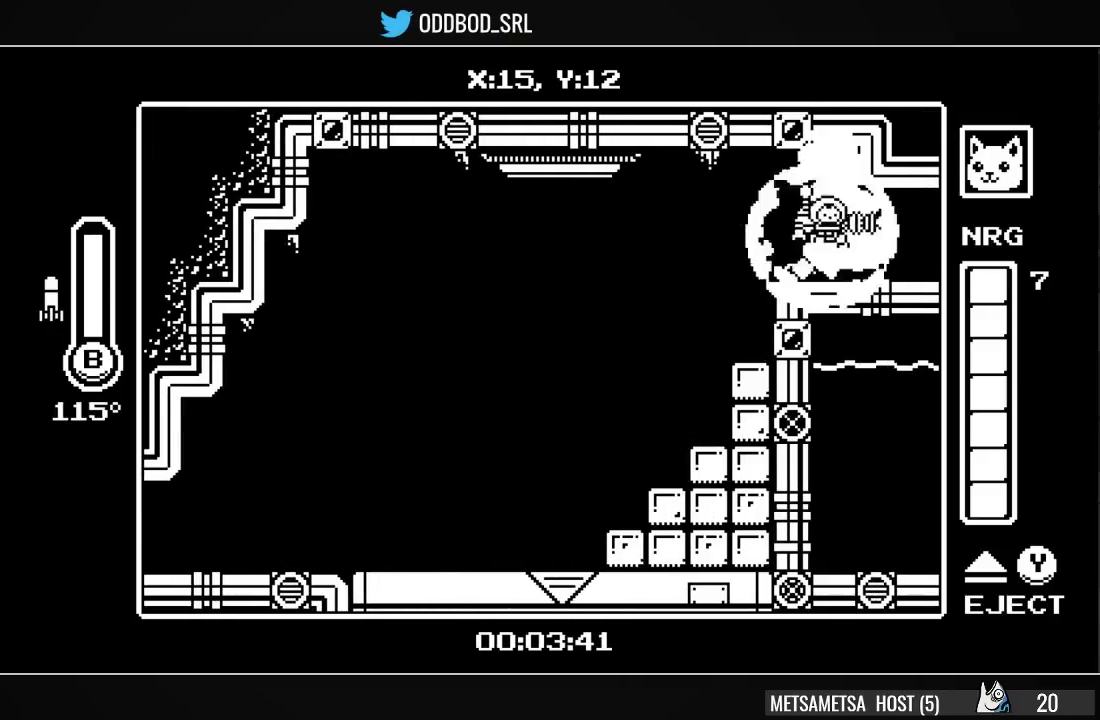
{"buttons": ["DPAD_RIGHT"], "right_stick": "center", "events": []}
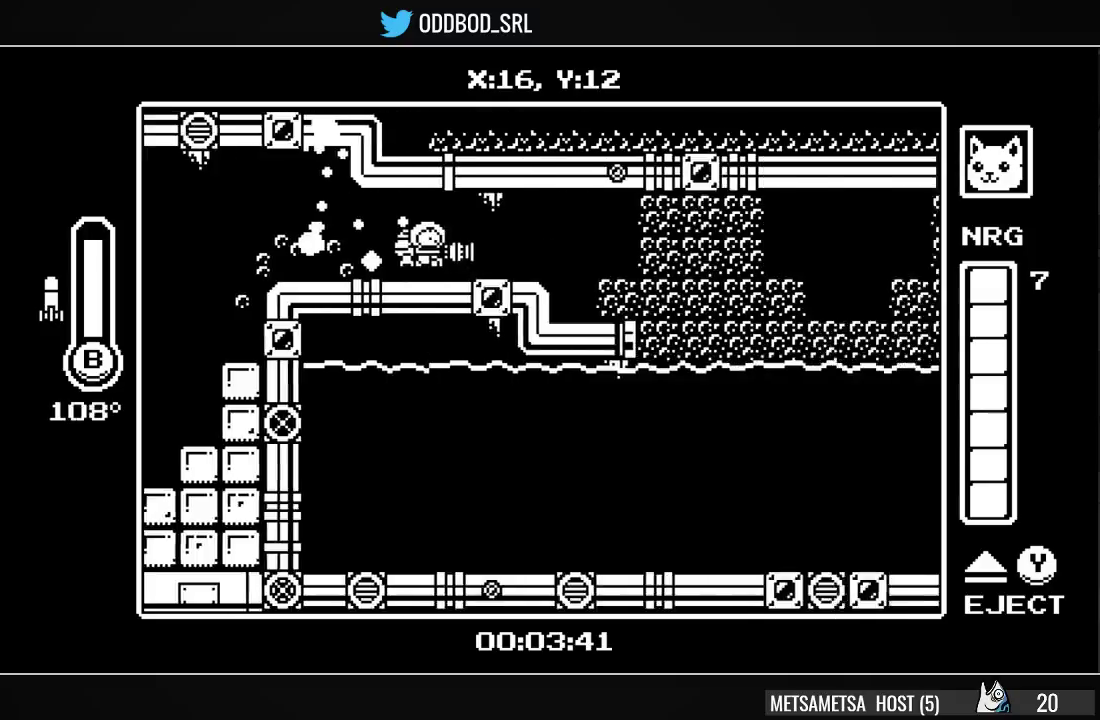
{"buttons": ["CROSS", "DPAD_RIGHT"], "right_stick": "center", "events": [[500, "CROSS", "down"]]}
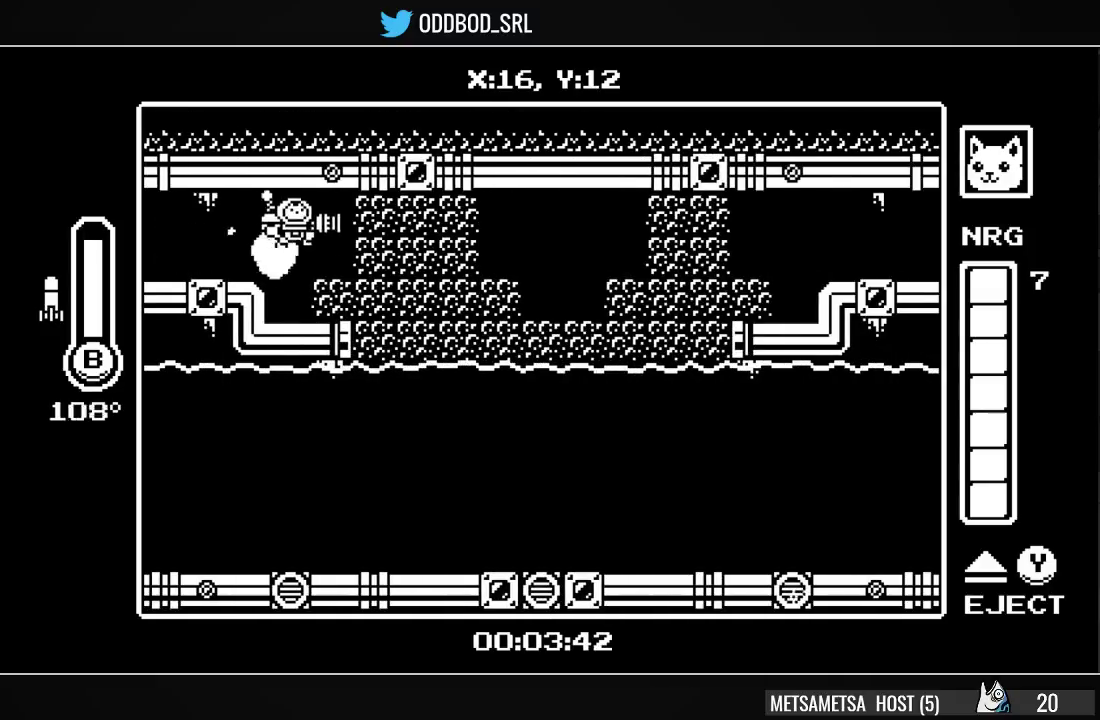
{"buttons": ["DPAD_RIGHT"], "right_stick": "center", "events": [[33, "CROSS", "up"], [267, "CIRCLE", "down"], [367, "CIRCLE", "up"]]}
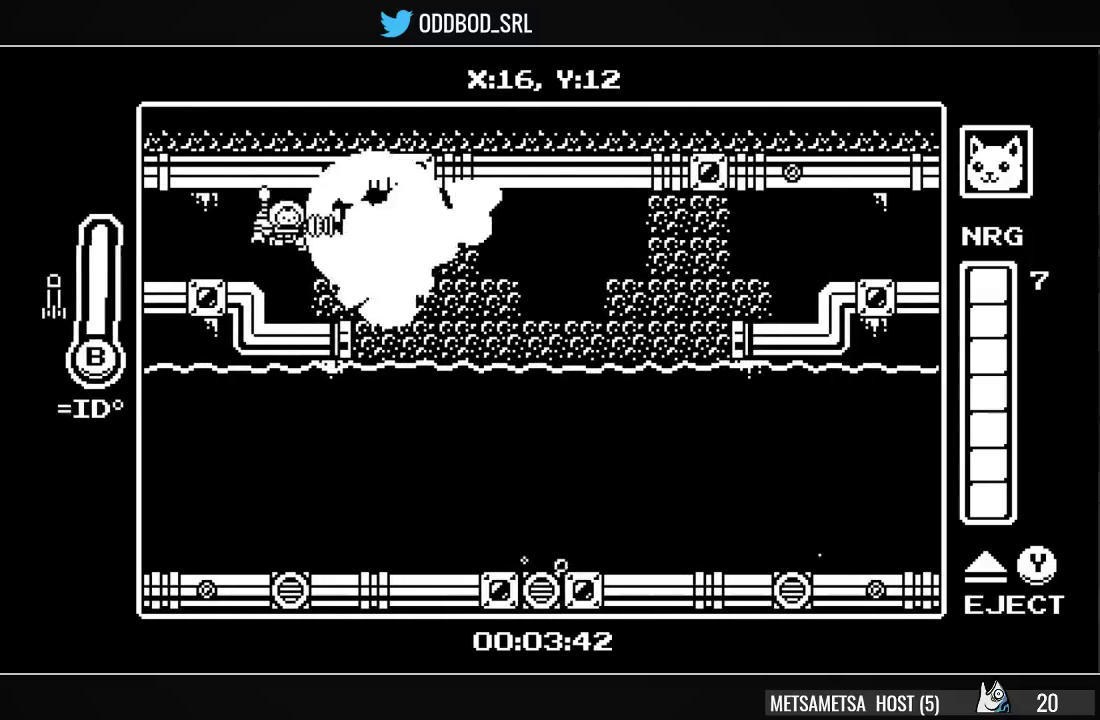
{"buttons": ["CROSS", "DPAD_RIGHT"], "right_stick": "center", "events": [[467, "CROSS", "down"]]}
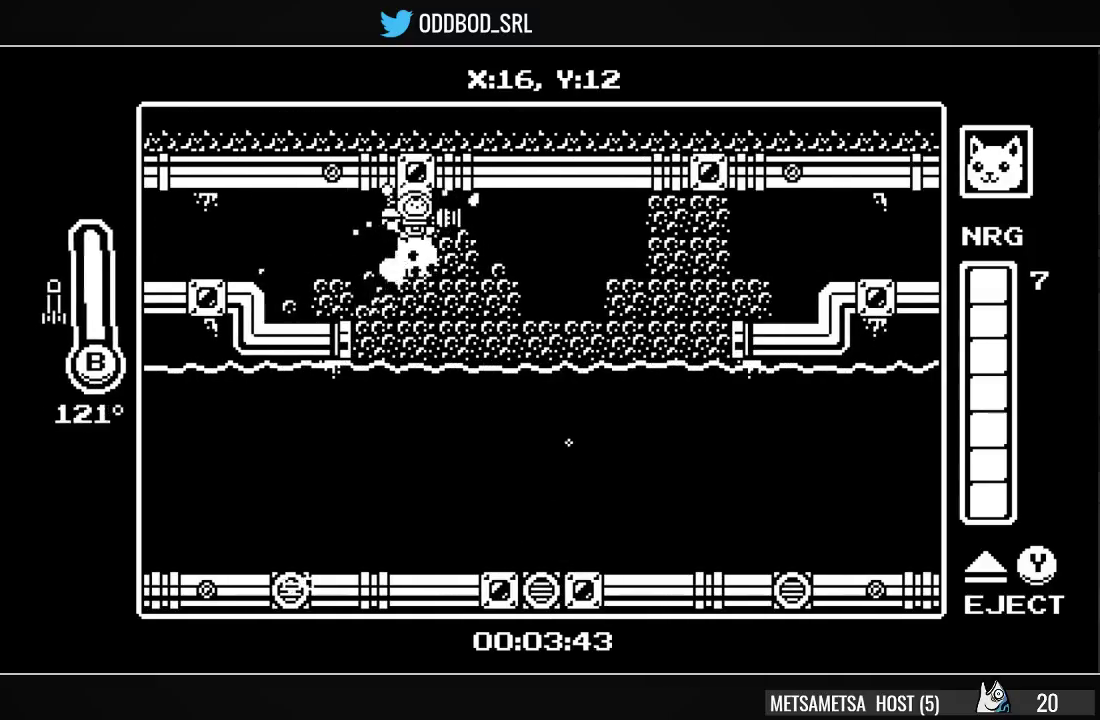
{"buttons": ["DPAD_RIGHT"], "right_stick": "center", "events": [[133, "CROSS", "up"], [267, "CIRCLE", "down"], [267, "DPAD_DOWN", "down"], [367, "CIRCLE", "up"], [500, "DPAD_DOWN", "up"]]}
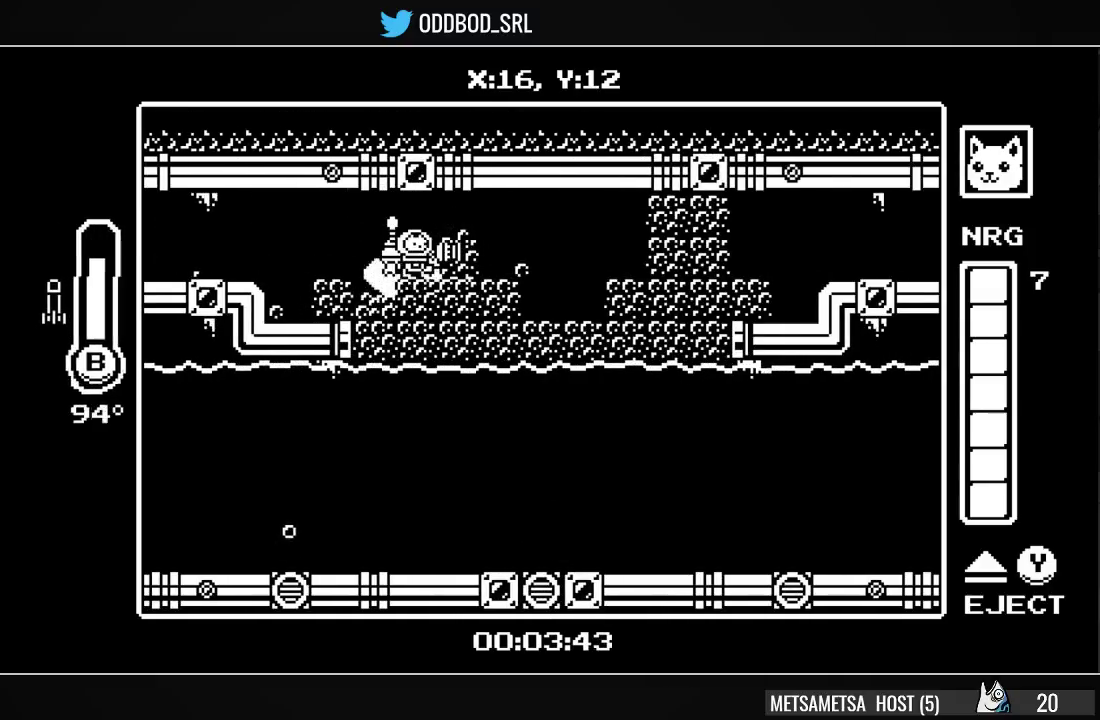
{"buttons": ["DPAD_RIGHT"], "right_stick": "center", "events": [[200, "DPAD_DOWN", "down"], [233, "CIRCLE", "down"], [300, "DPAD_DOWN", "up"], [333, "CIRCLE", "up"]]}
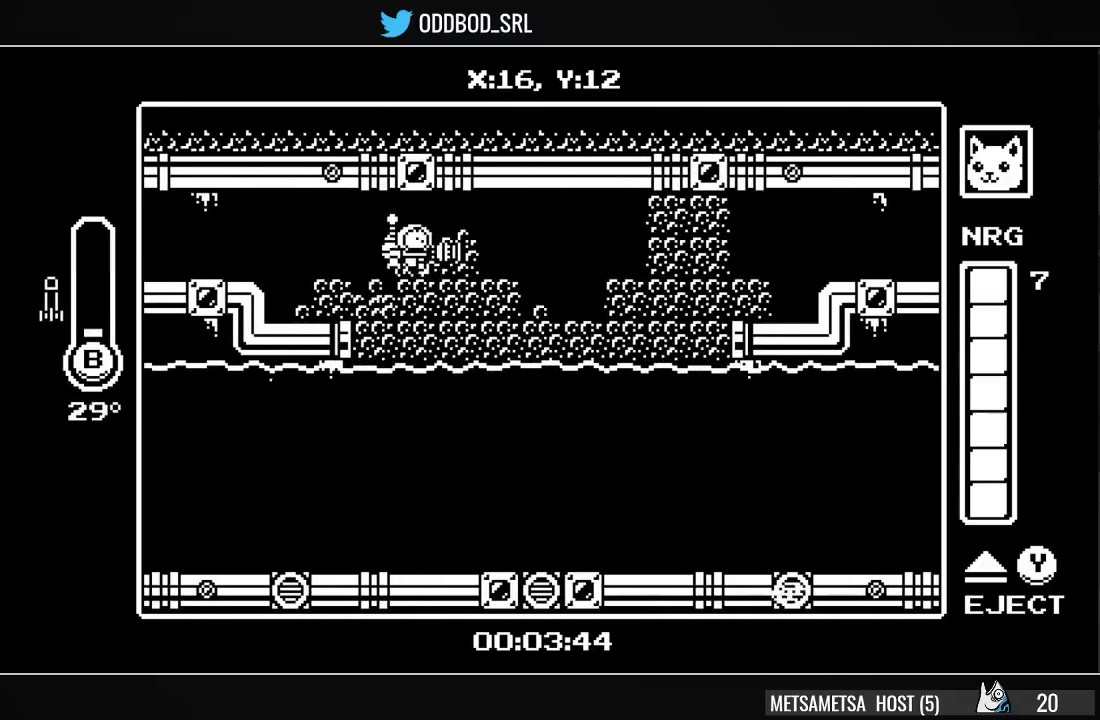
{"buttons": ["DPAD_RIGHT"], "right_stick": "center", "events": [[133, "CIRCLE", "down"], [233, "CIRCLE", "up"]]}
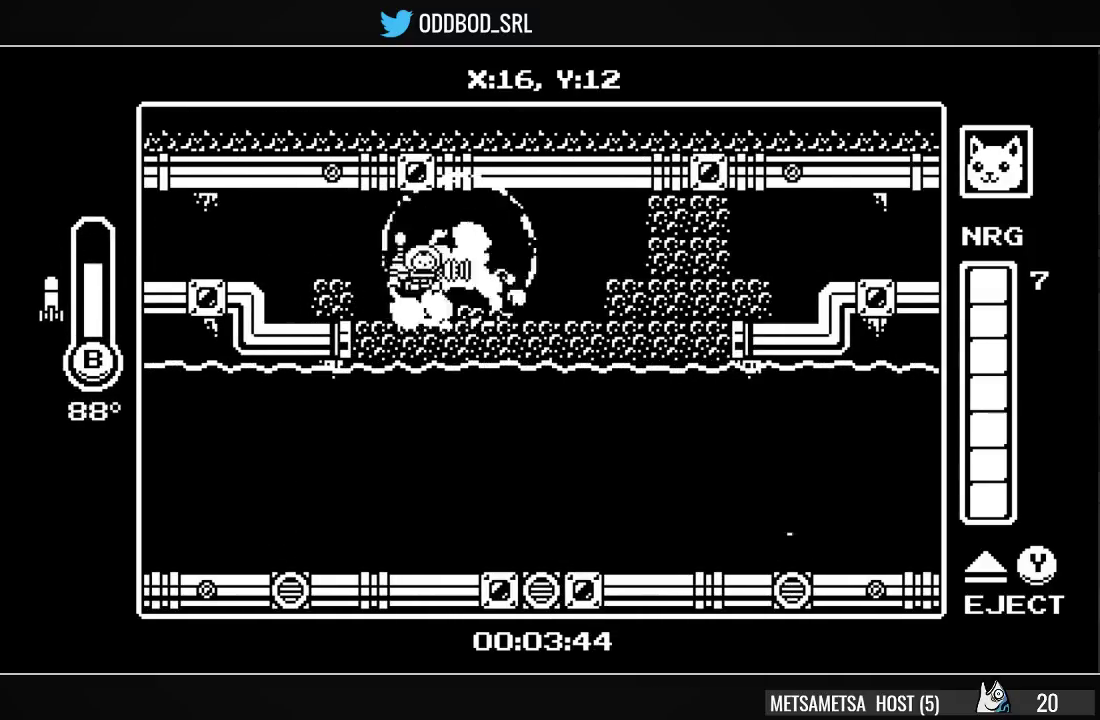
{"buttons": ["DPAD_RIGHT"], "right_stick": "center", "events": [[333, "CROSS", "down"], [433, "CROSS", "up"]]}
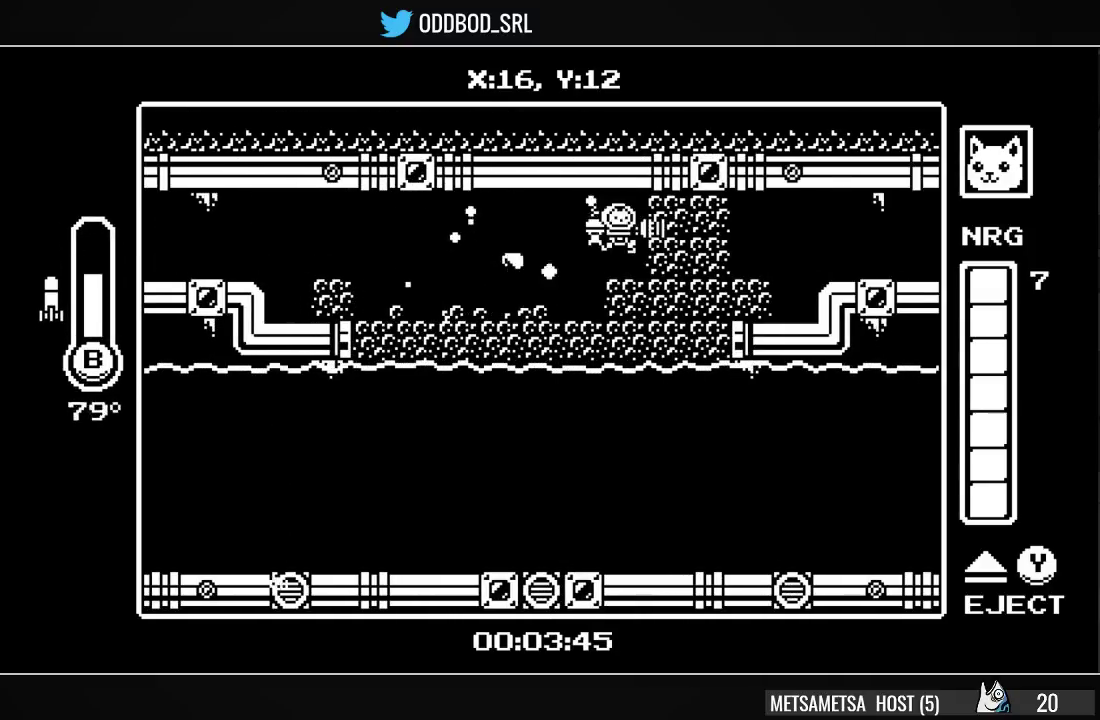
{"buttons": ["DPAD_RIGHT"], "right_stick": "center", "events": [[400, "CIRCLE", "down"], [467, "CIRCLE", "up"]]}